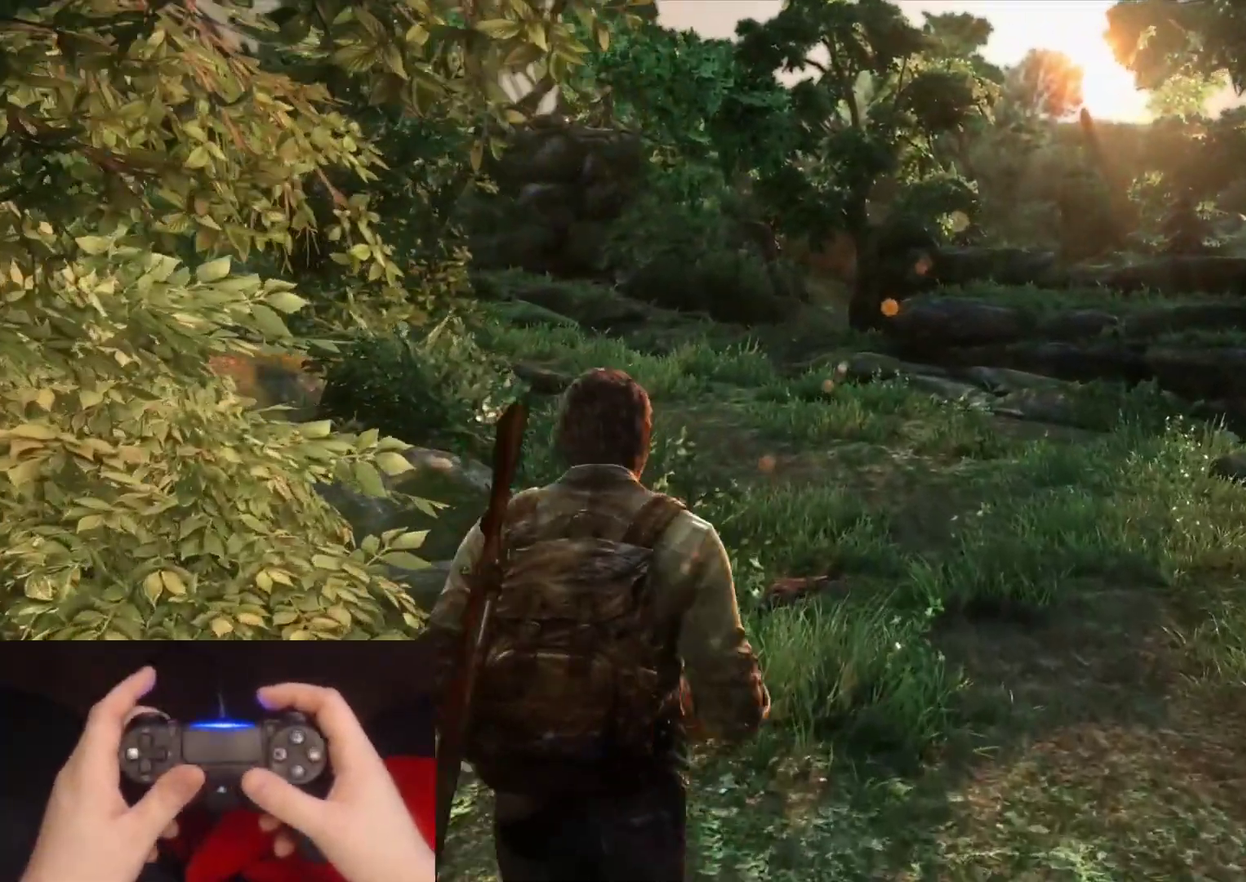
Gameplay with a controller (PlayStation layout); each line is a JSON object with the inputs held at the frame after it. "events" lists button and stick changes between this image and that frame as [ms after this image, input, new state], when the widget could be followed in between.
{"buttons": ["L2"], "left_stick": "up", "right_stick": "center", "events": []}
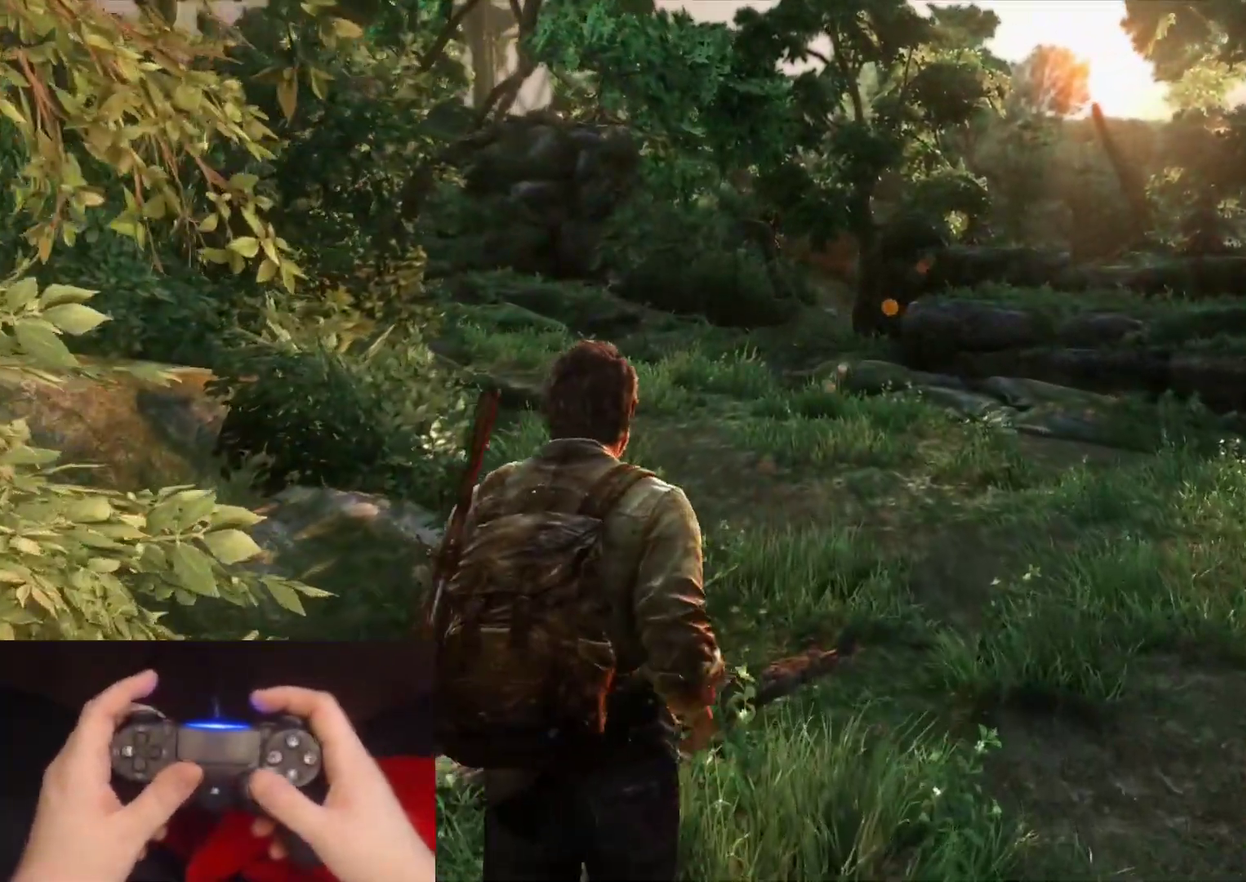
{"buttons": ["L2"], "left_stick": "up", "right_stick": "center", "events": []}
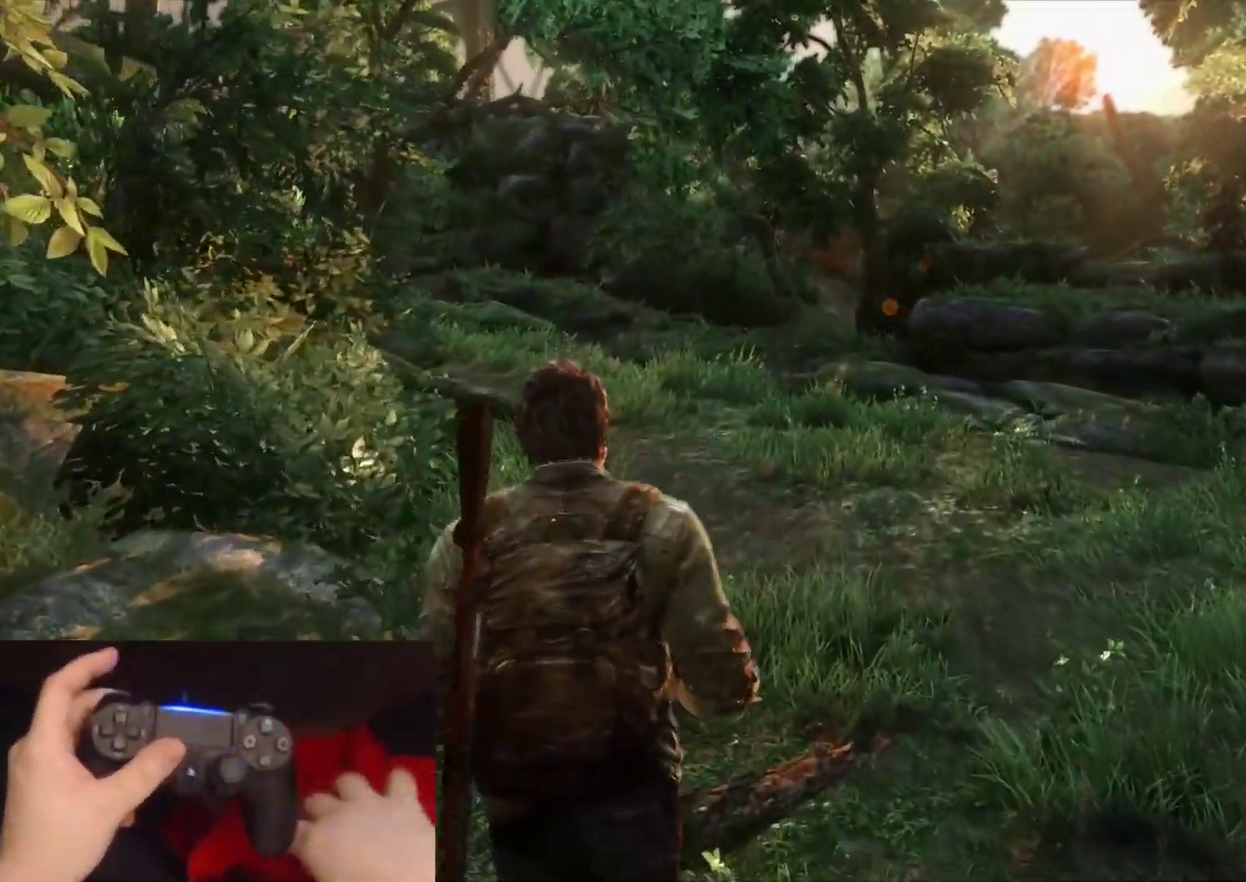
{"buttons": ["L2"], "left_stick": "up", "right_stick": "center", "events": []}
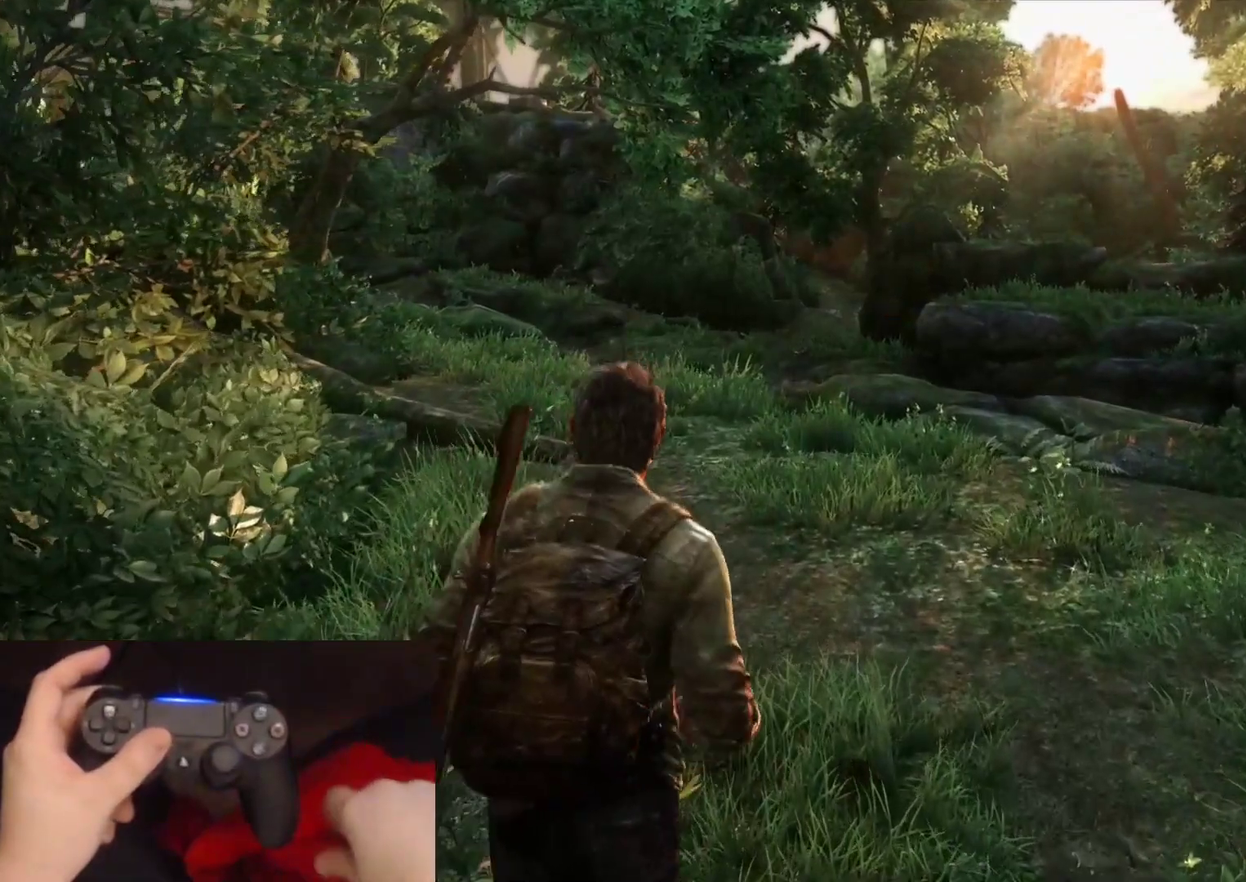
{"buttons": ["L2"], "left_stick": "up", "right_stick": "center", "events": []}
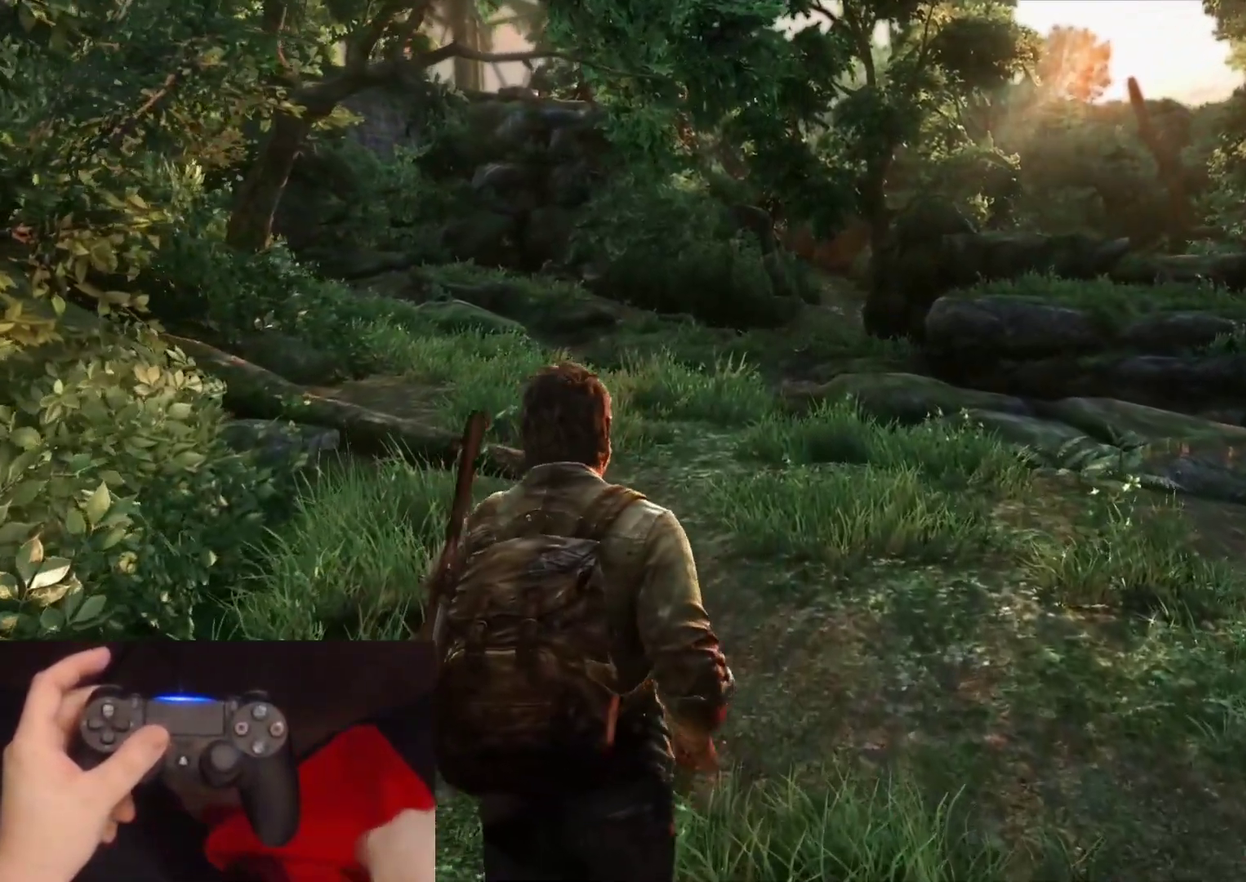
{"buttons": ["L2"], "left_stick": "up", "right_stick": "center", "events": []}
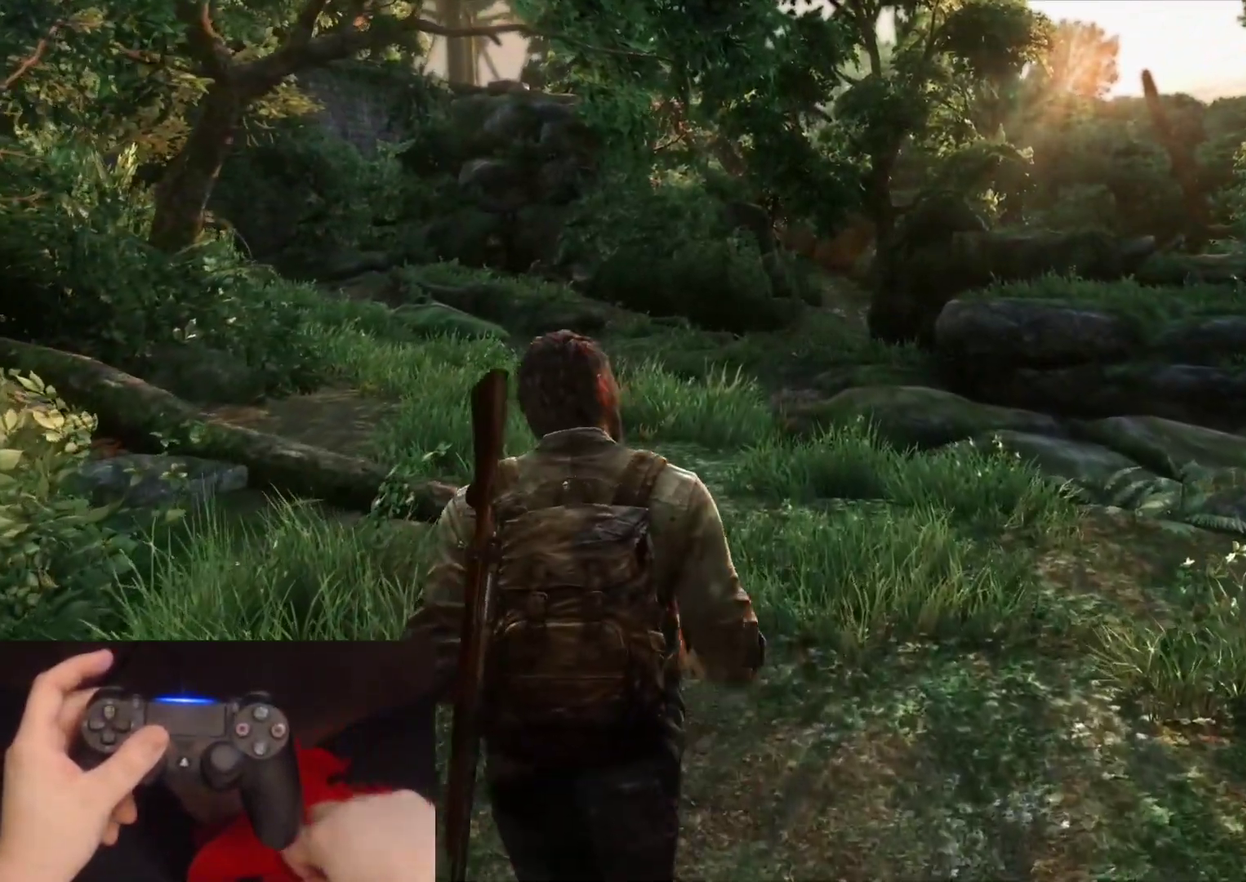
{"buttons": ["L2"], "left_stick": "up", "right_stick": "center", "events": []}
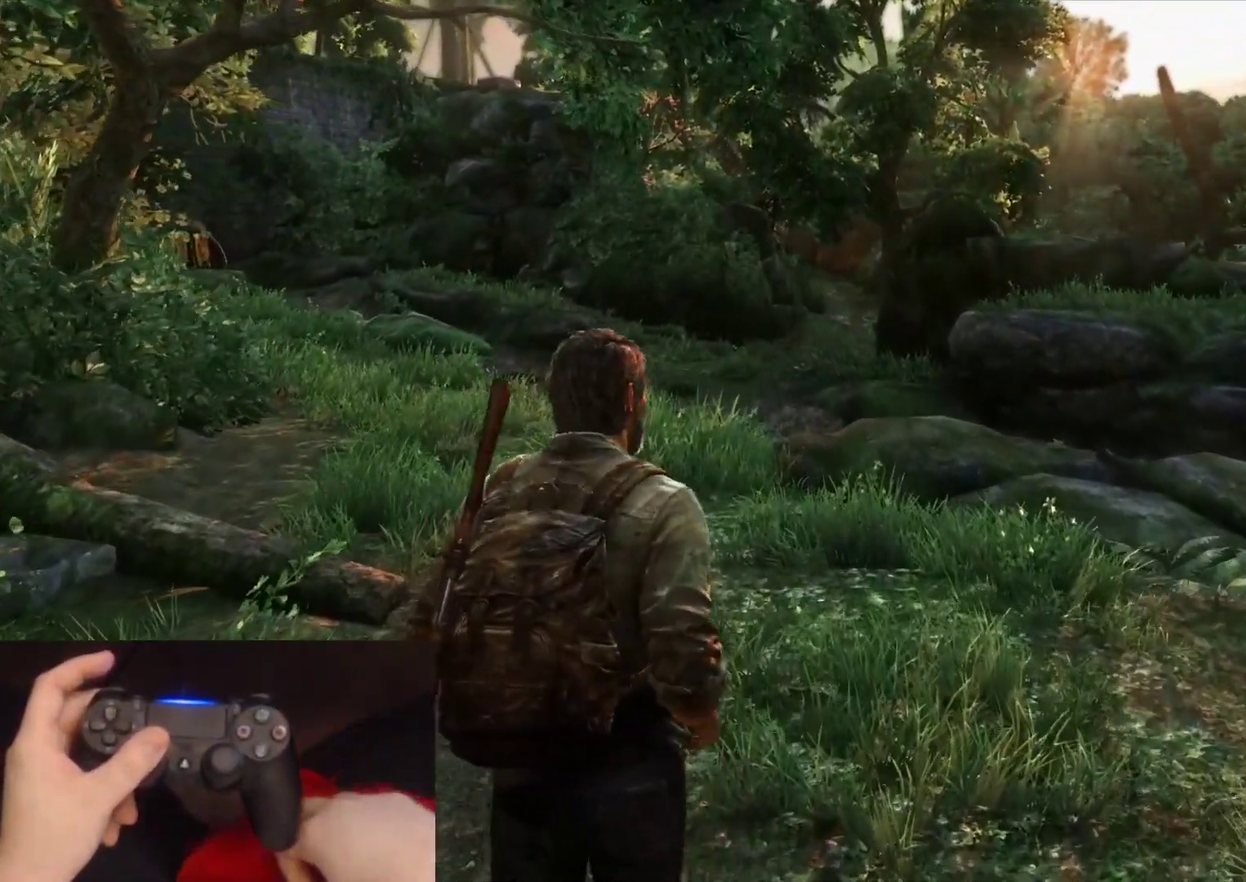
{"buttons": ["L2"], "left_stick": "up", "right_stick": "center", "events": []}
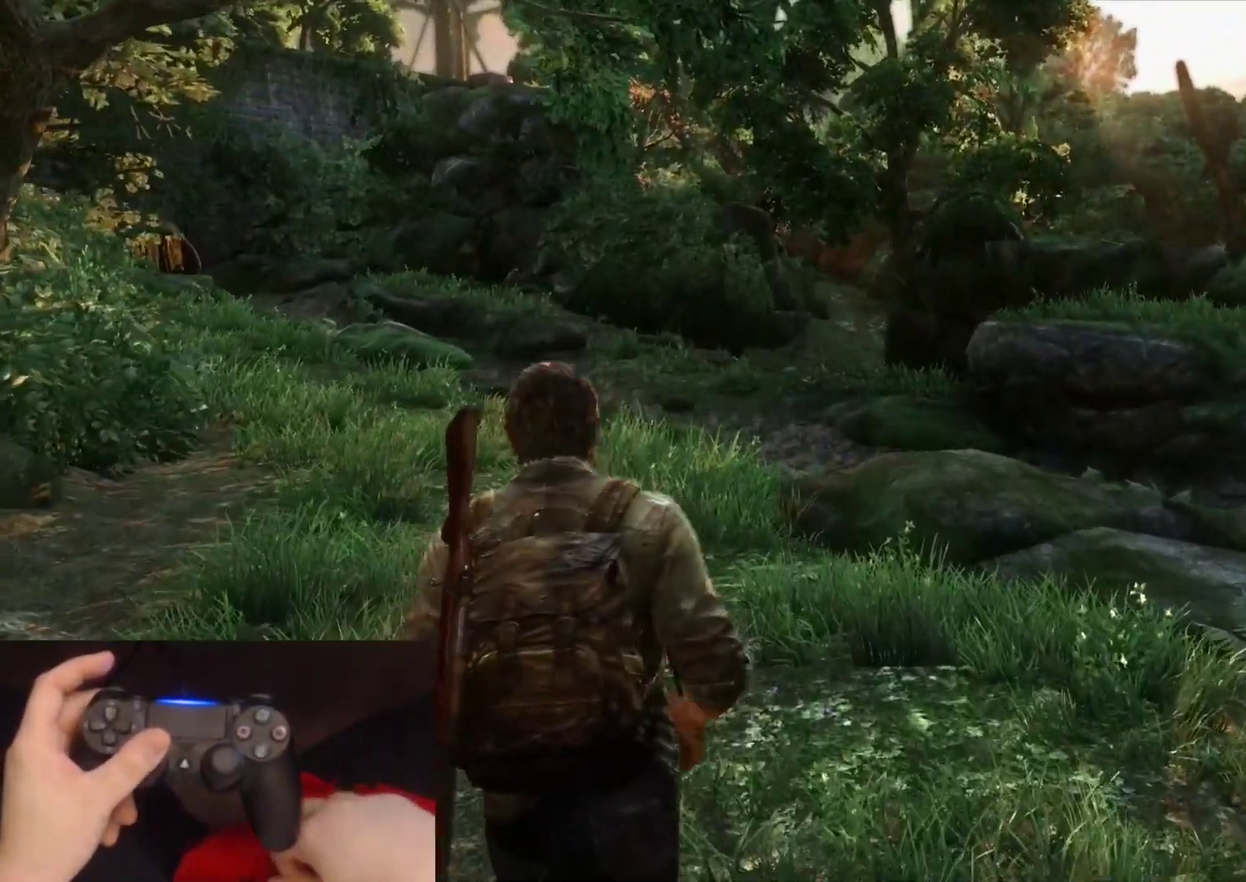
{"buttons": ["L2"], "left_stick": "up", "right_stick": "center", "events": []}
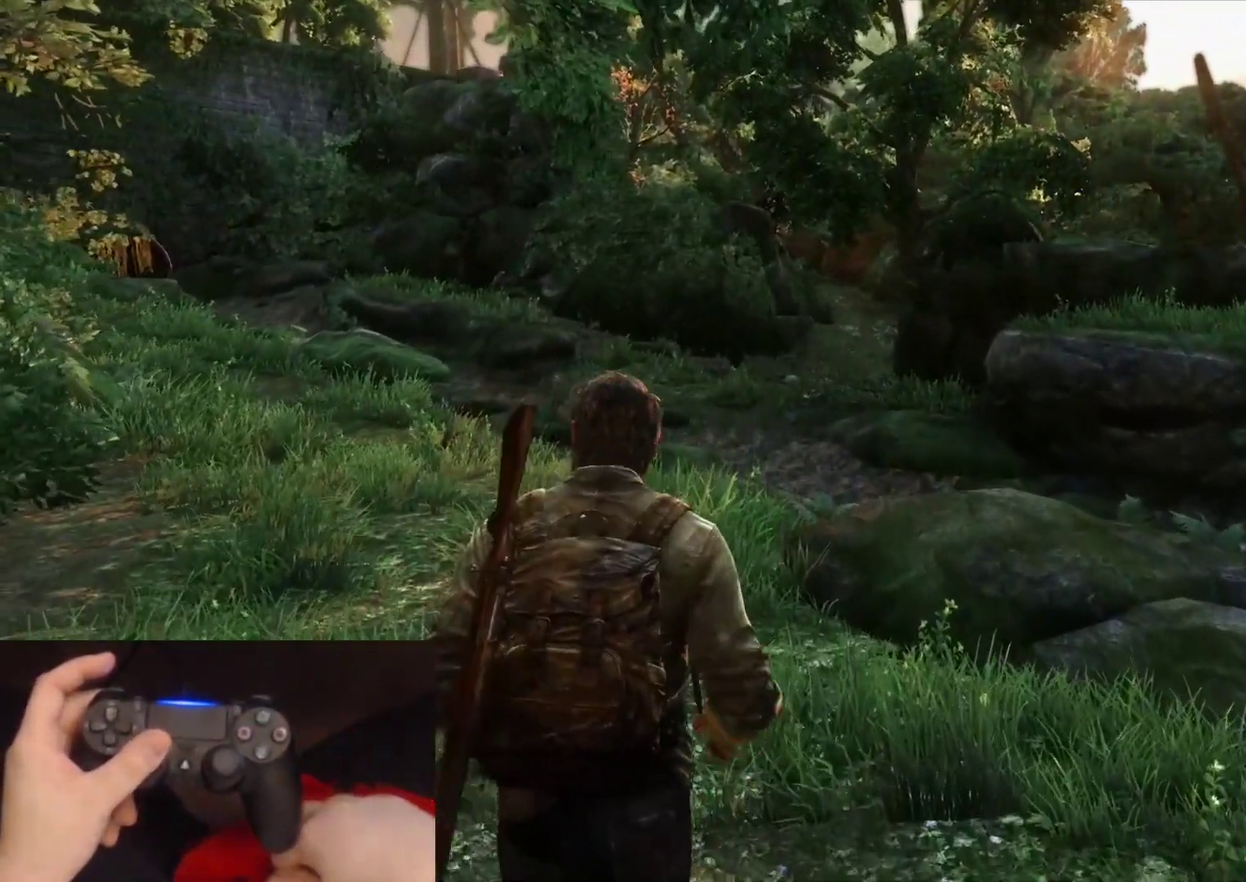
{"buttons": ["L2"], "left_stick": "up", "right_stick": "center", "events": []}
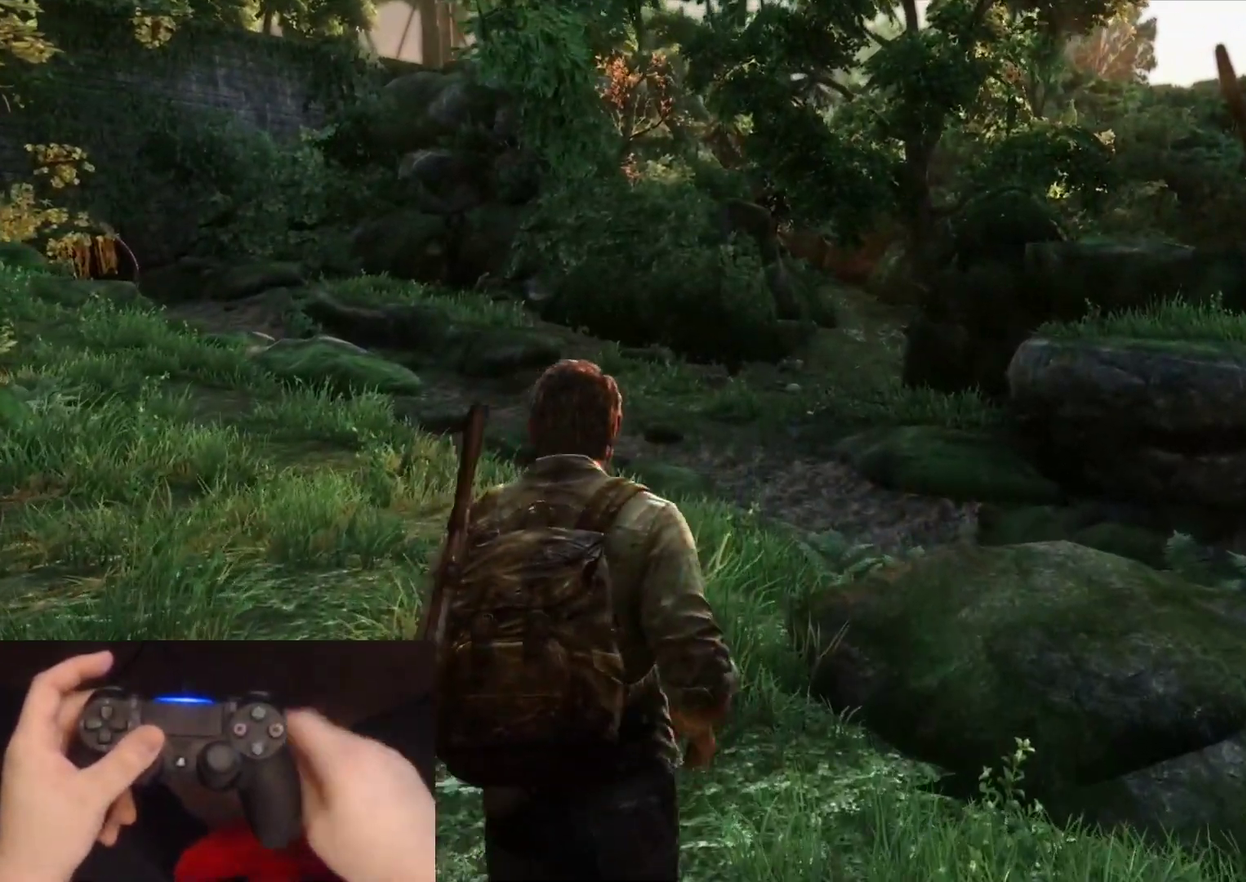
{"buttons": ["L2"], "left_stick": "up", "right_stick": "center", "events": []}
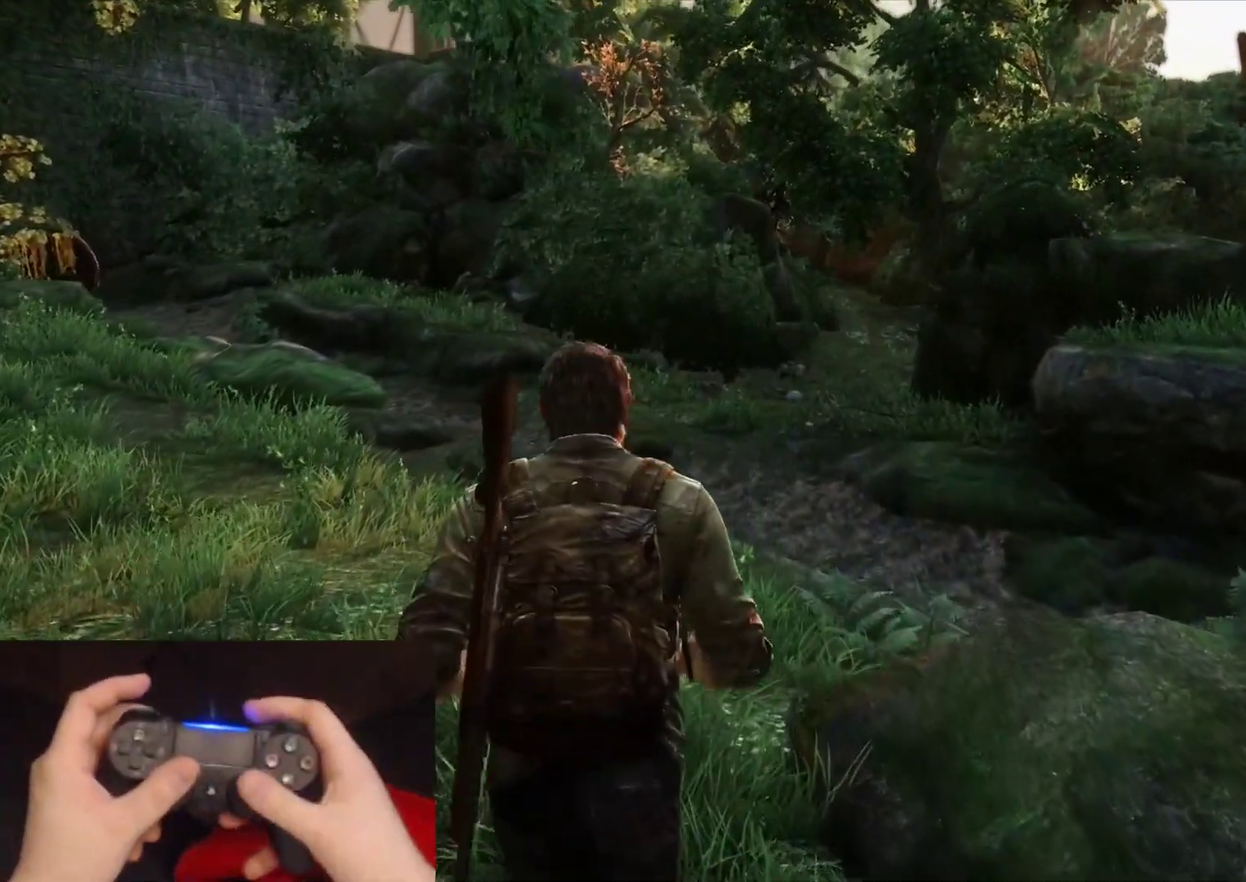
{"buttons": ["L2"], "left_stick": "up", "right_stick": "center", "events": []}
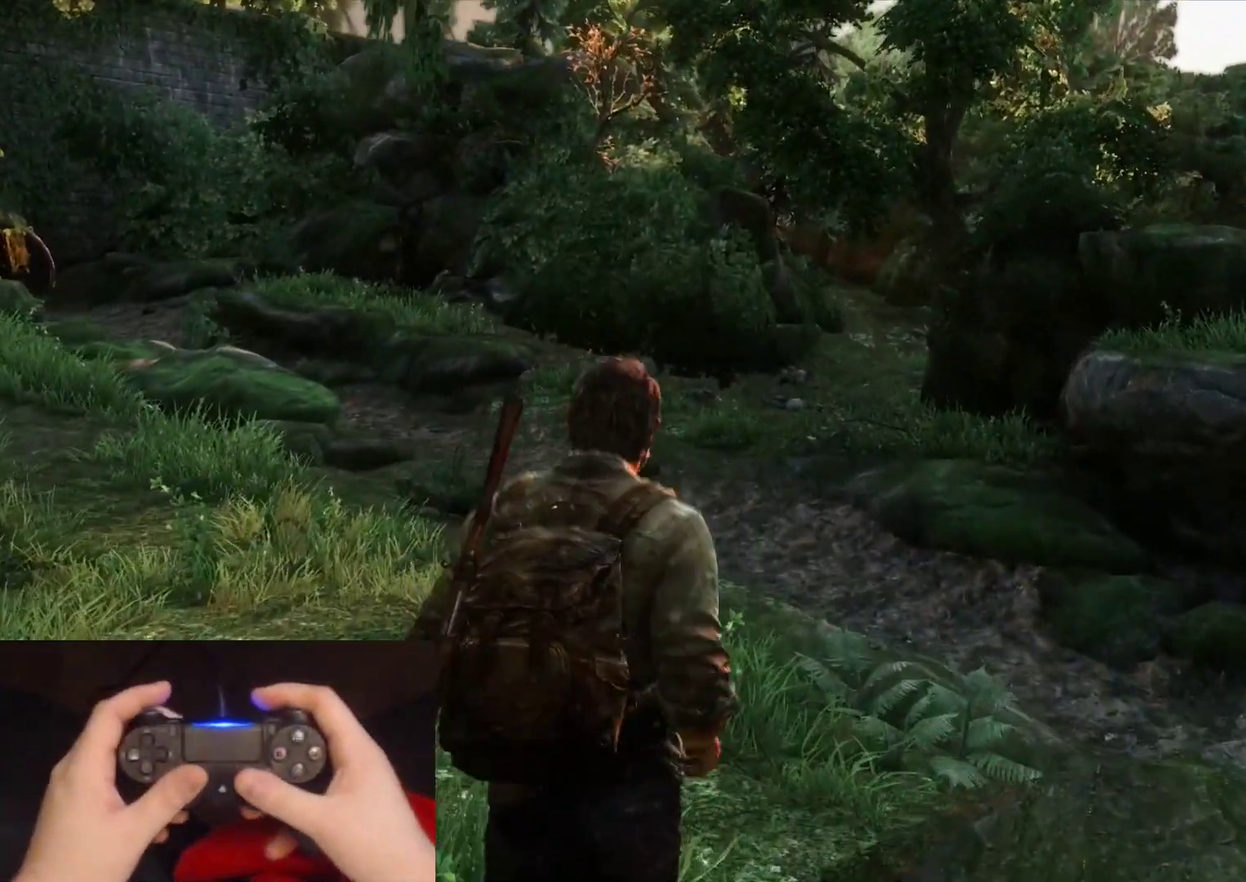
{"buttons": ["L2"], "left_stick": "up", "right_stick": "center", "events": [[217, "right_stick", "right"], [300, "right_stick", "center"]]}
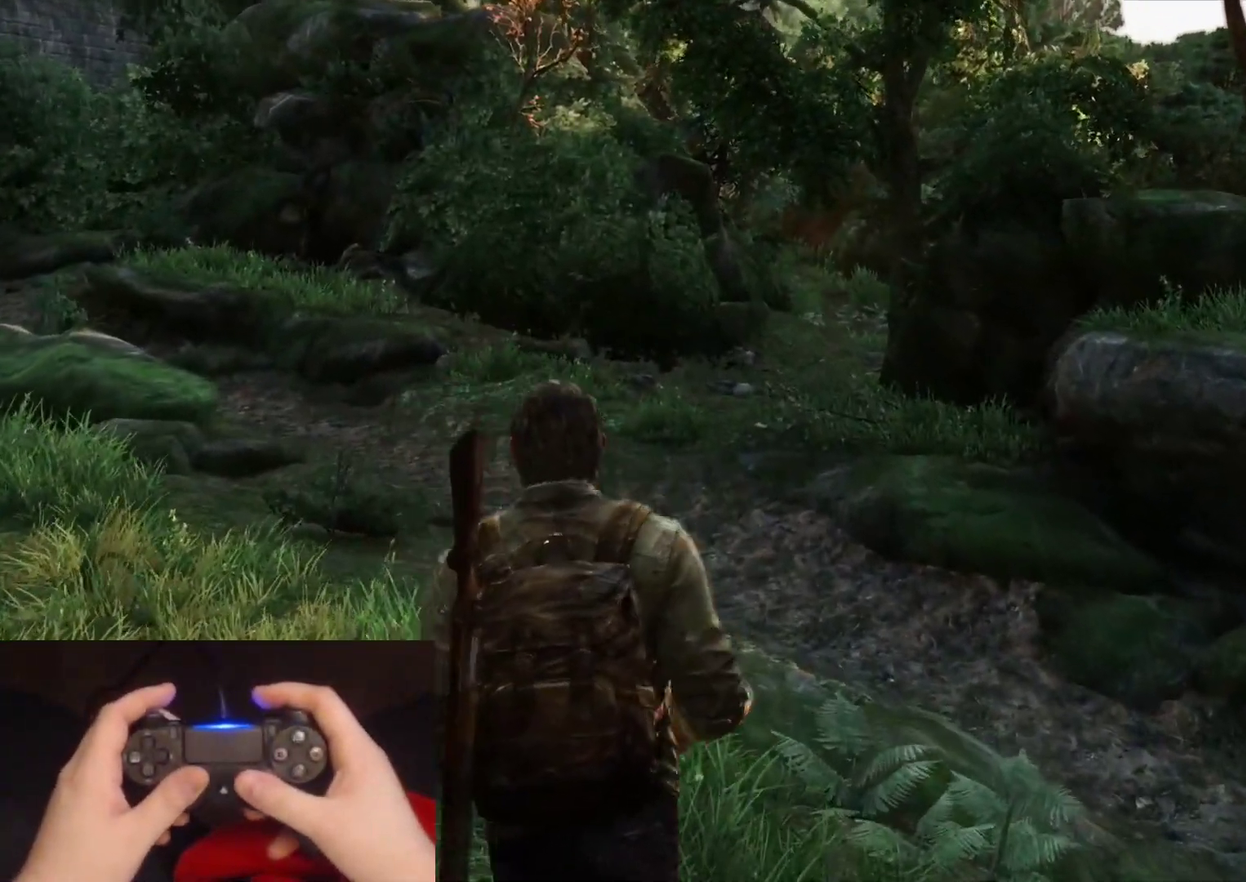
{"buttons": ["L2"], "left_stick": "up", "right_stick": "center", "events": []}
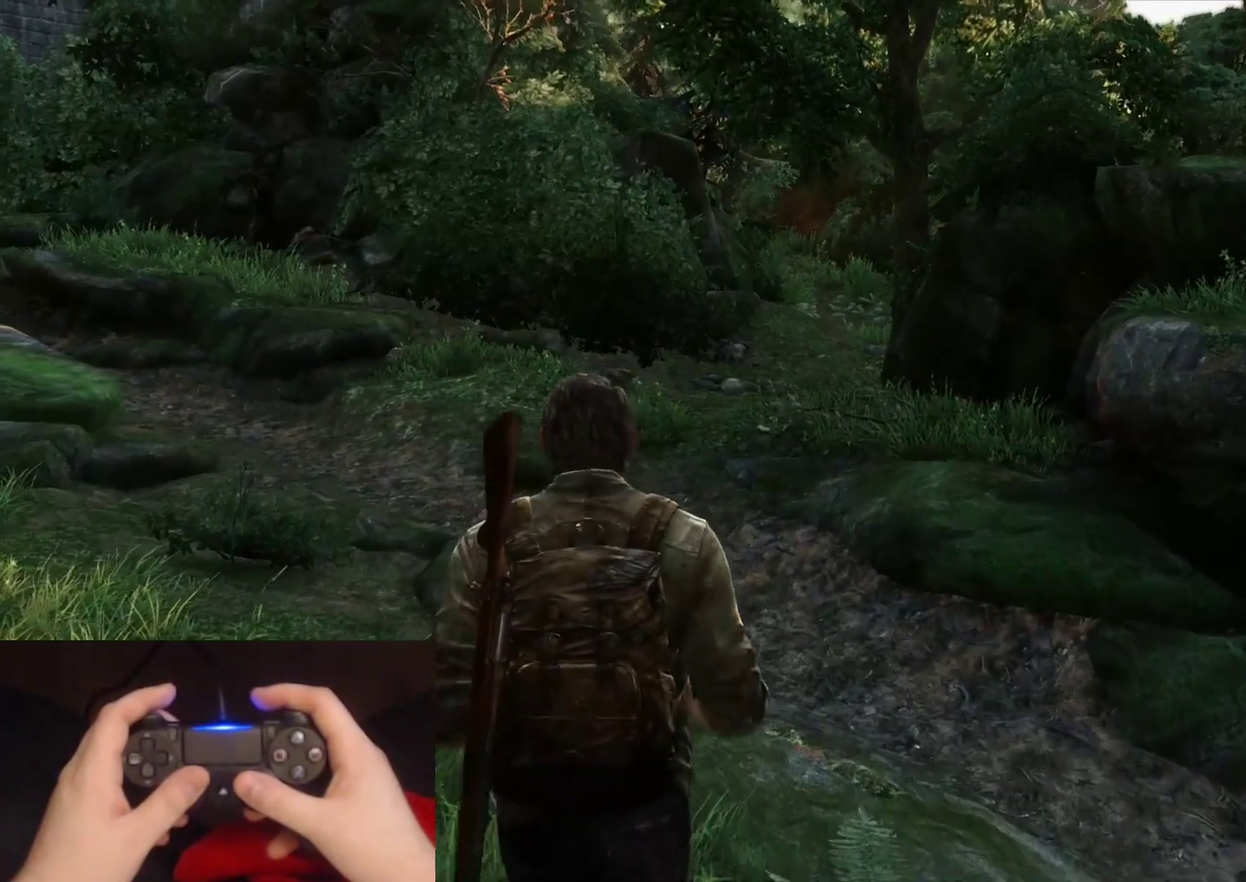
{"buttons": ["L2"], "left_stick": "up", "right_stick": "center", "events": []}
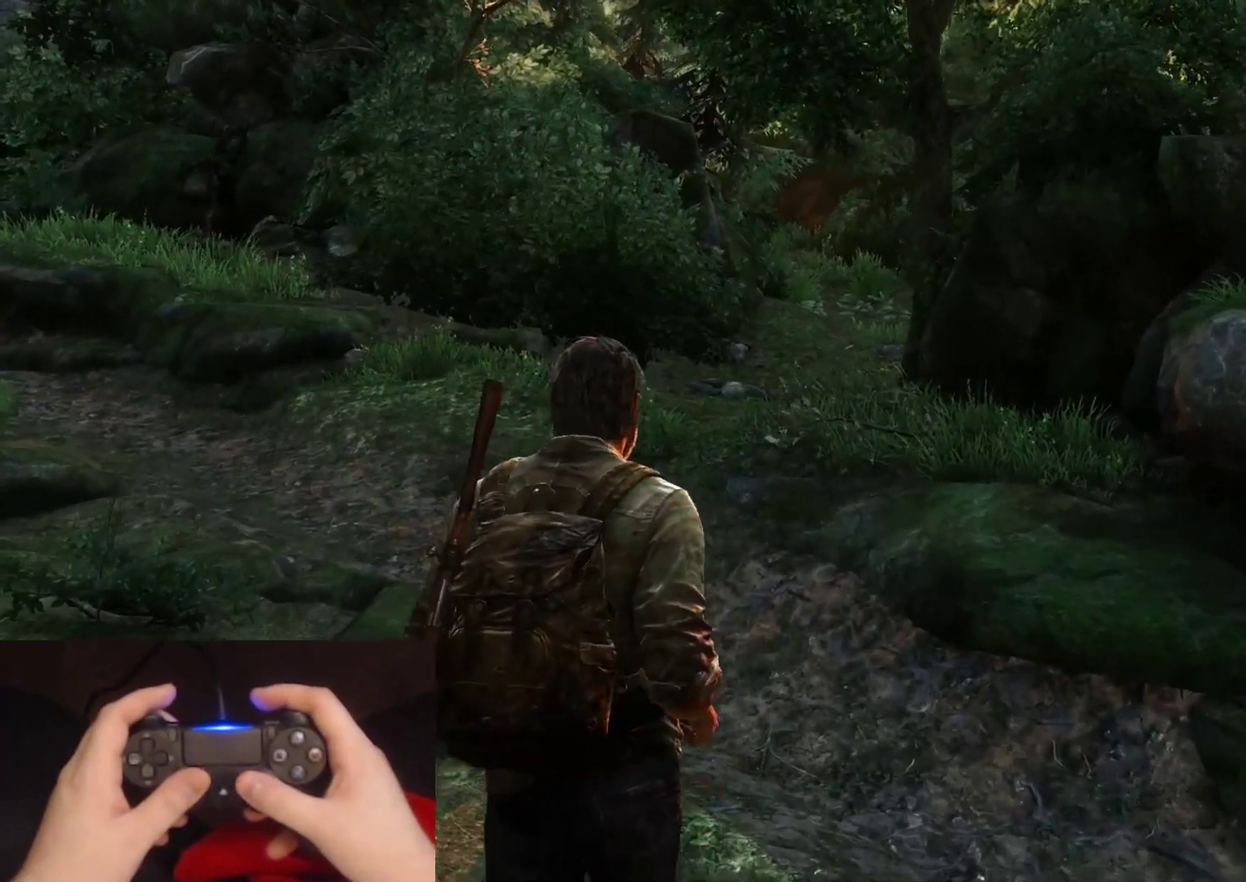
{"buttons": ["L2"], "left_stick": "up", "right_stick": "center", "events": []}
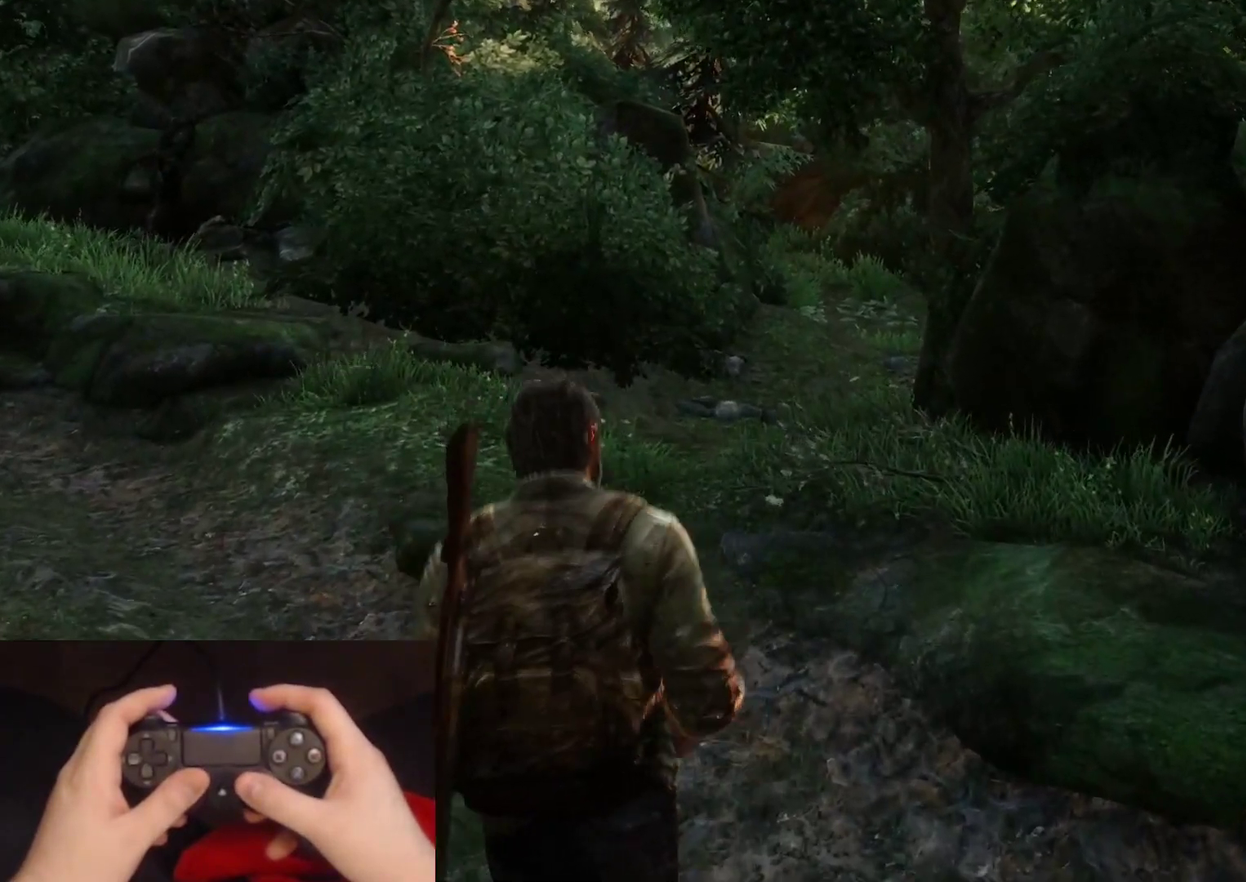
{"buttons": ["L2"], "left_stick": "up", "right_stick": "center", "events": []}
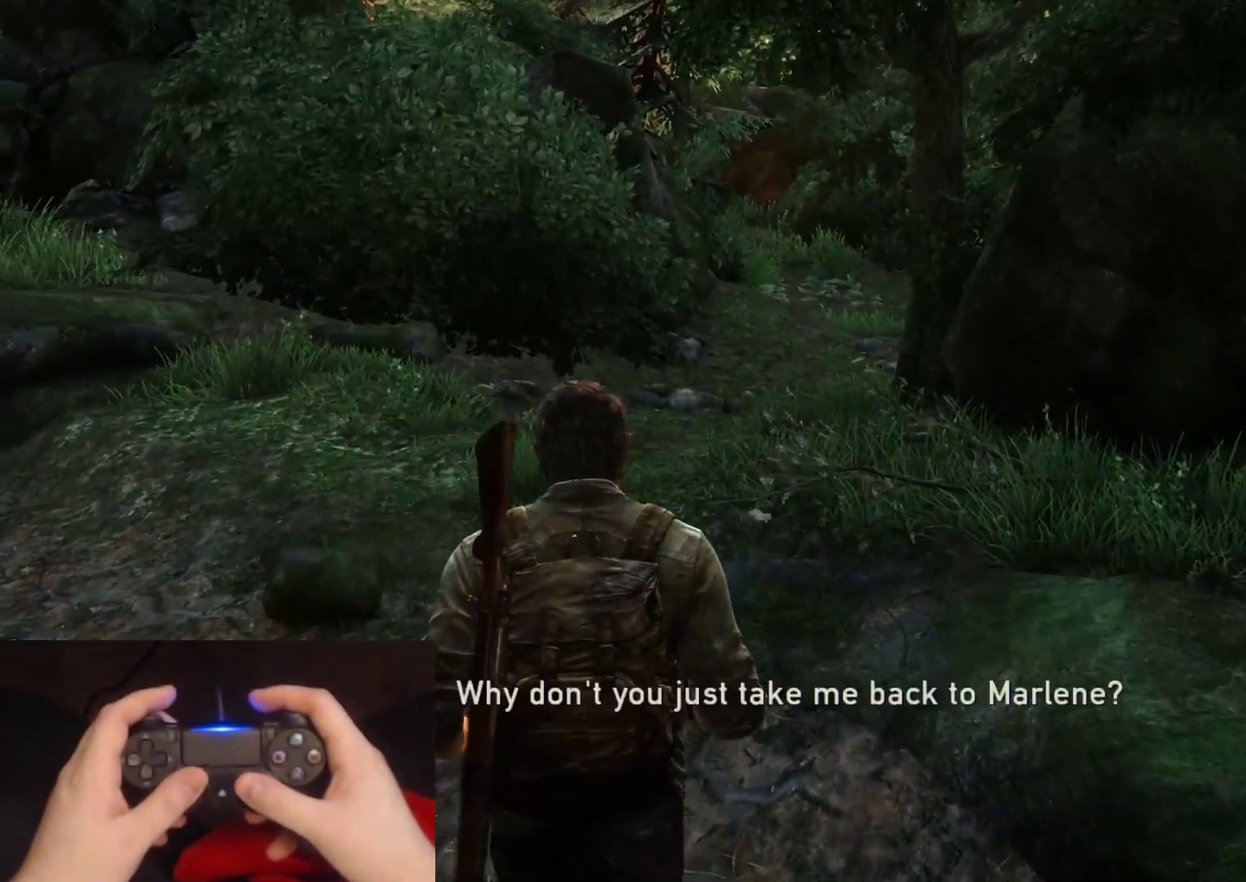
{"buttons": ["L2"], "left_stick": "up", "right_stick": "center", "events": []}
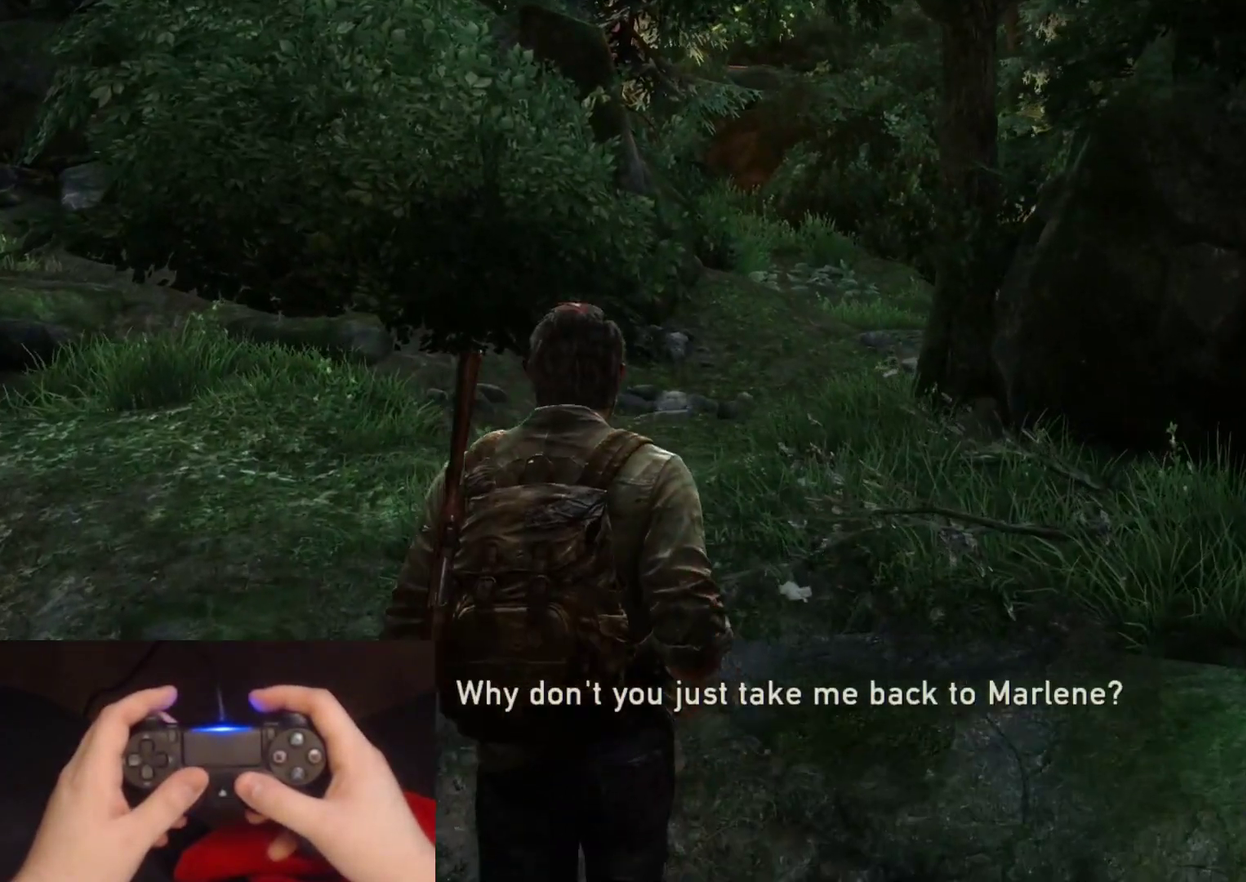
{"buttons": ["L2"], "left_stick": "up", "right_stick": "center", "events": [[133, "right_stick", "down-right"], [267, "right_stick", "center"]]}
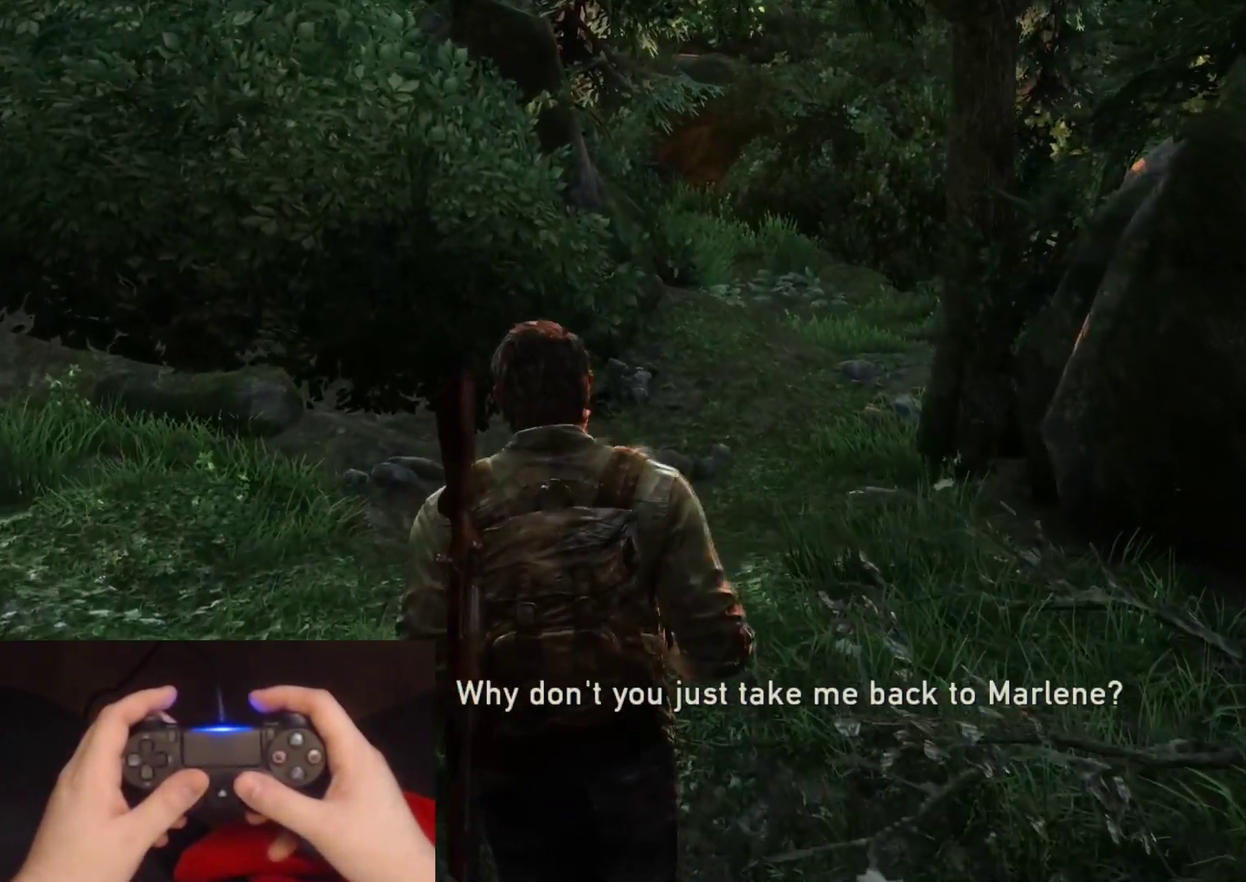
{"buttons": ["L2"], "left_stick": "up", "right_stick": "center", "events": []}
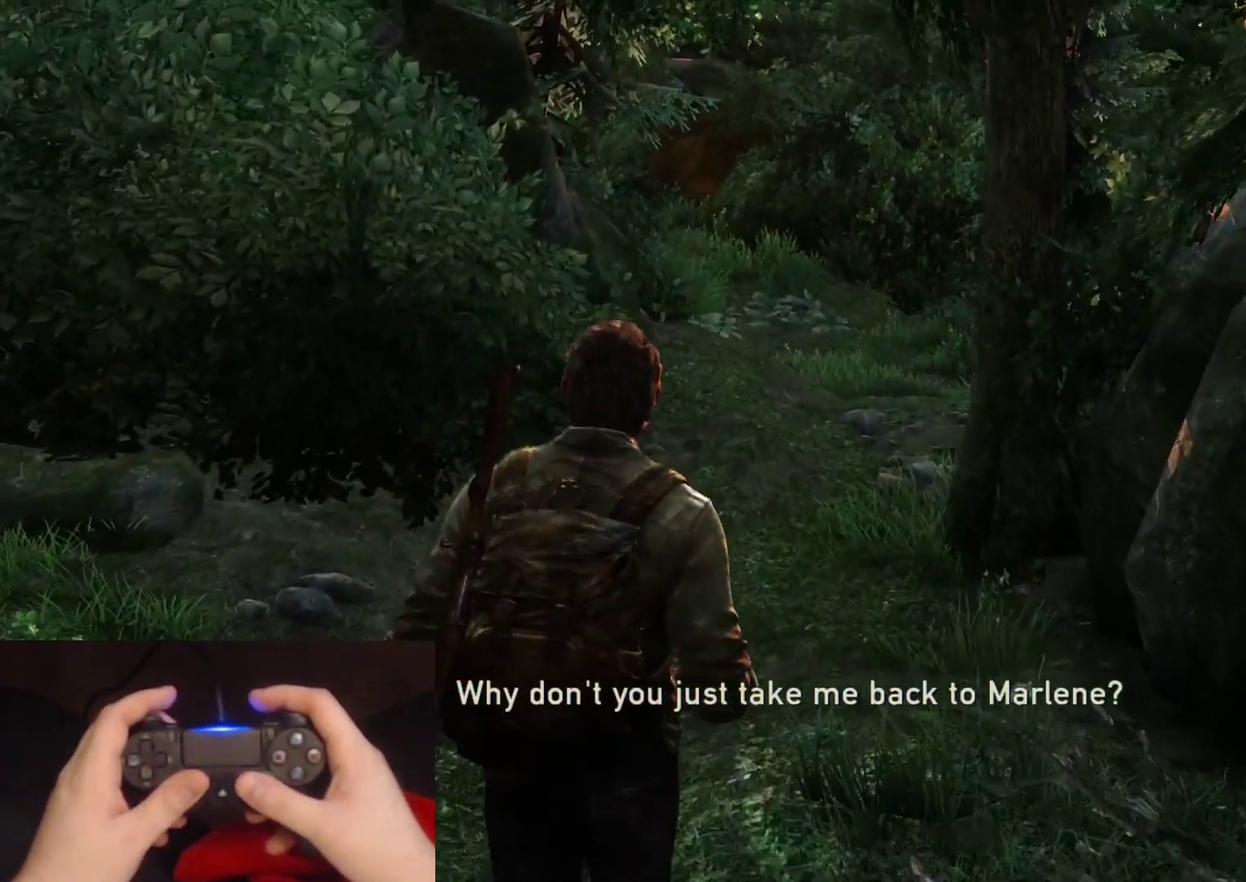
{"buttons": ["L2"], "left_stick": "up", "right_stick": "center", "events": []}
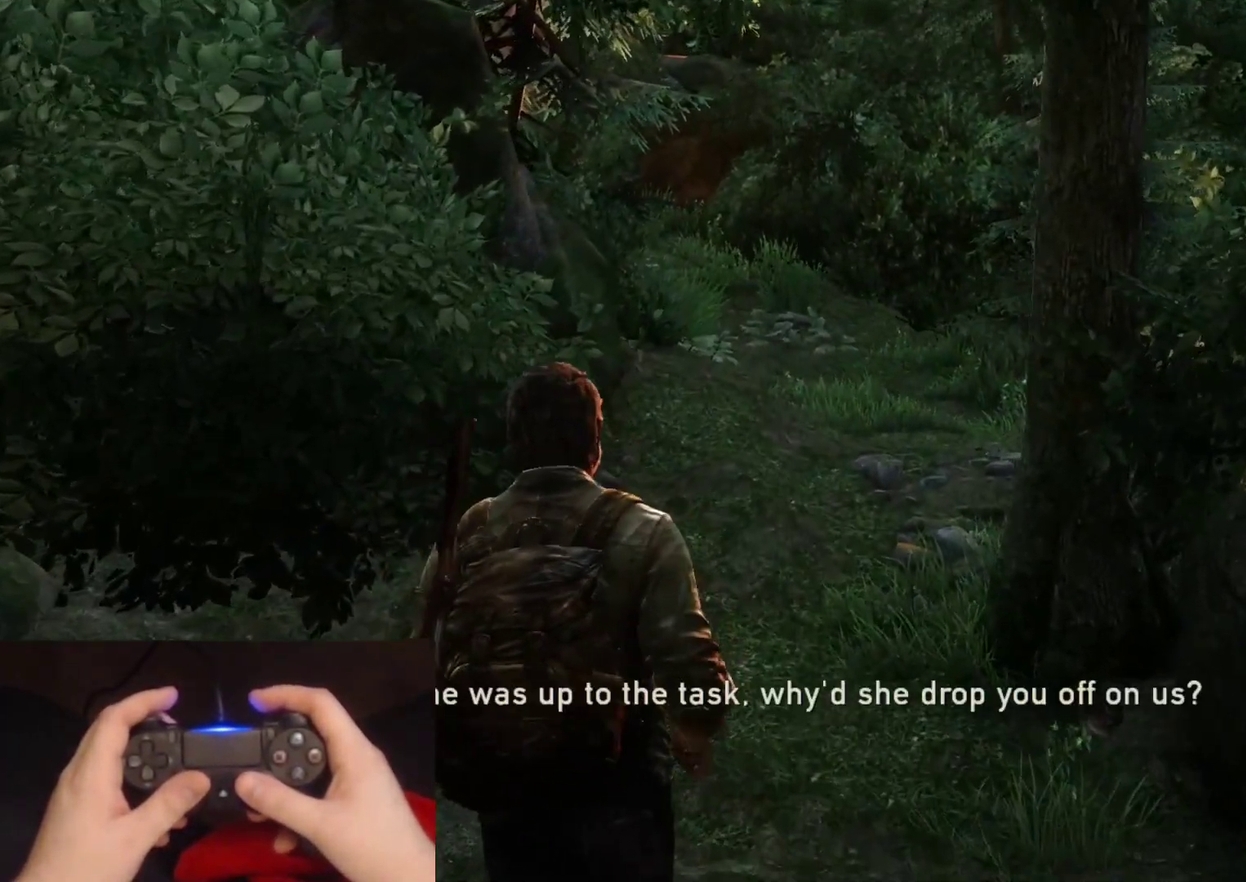
{"buttons": ["L2"], "left_stick": "up", "right_stick": "center", "events": []}
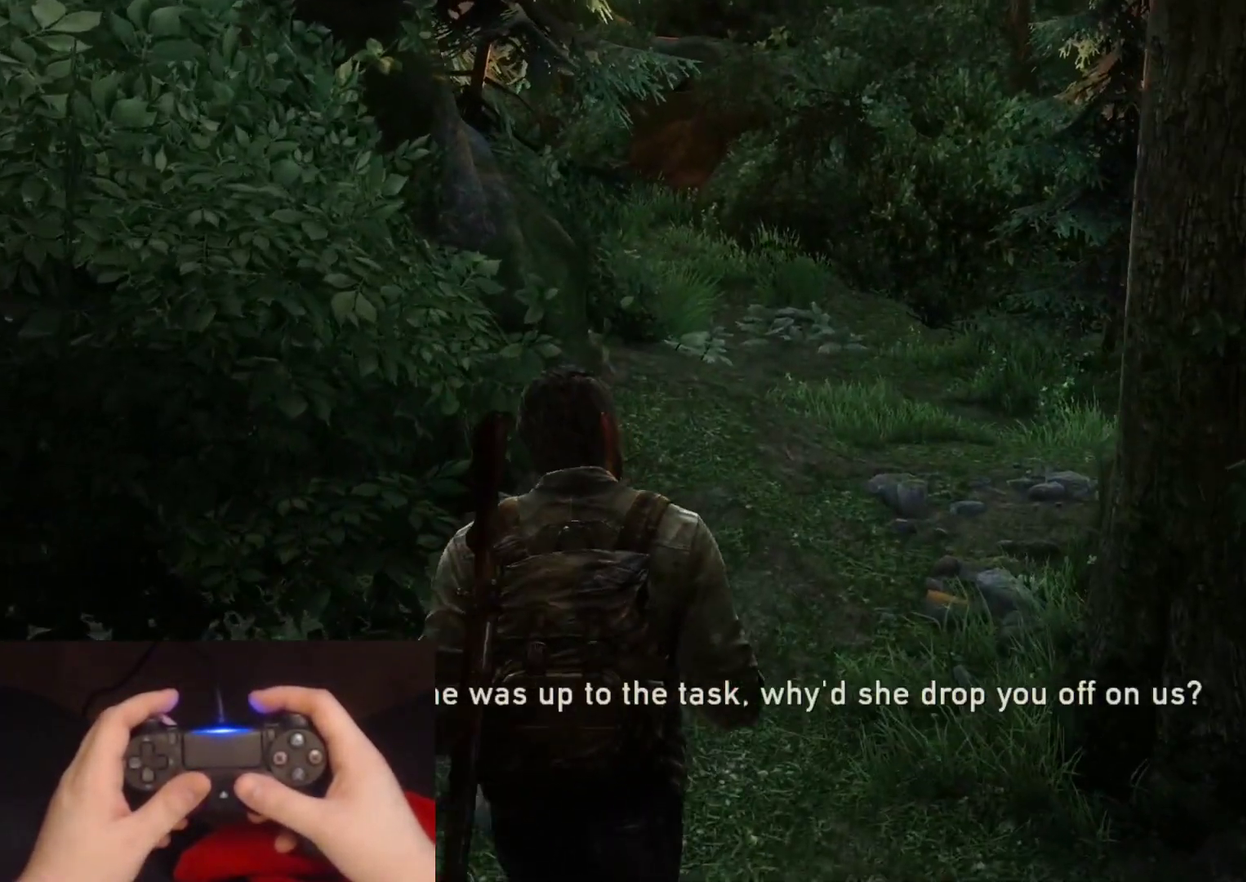
{"buttons": ["L2"], "left_stick": "up", "right_stick": "center", "events": []}
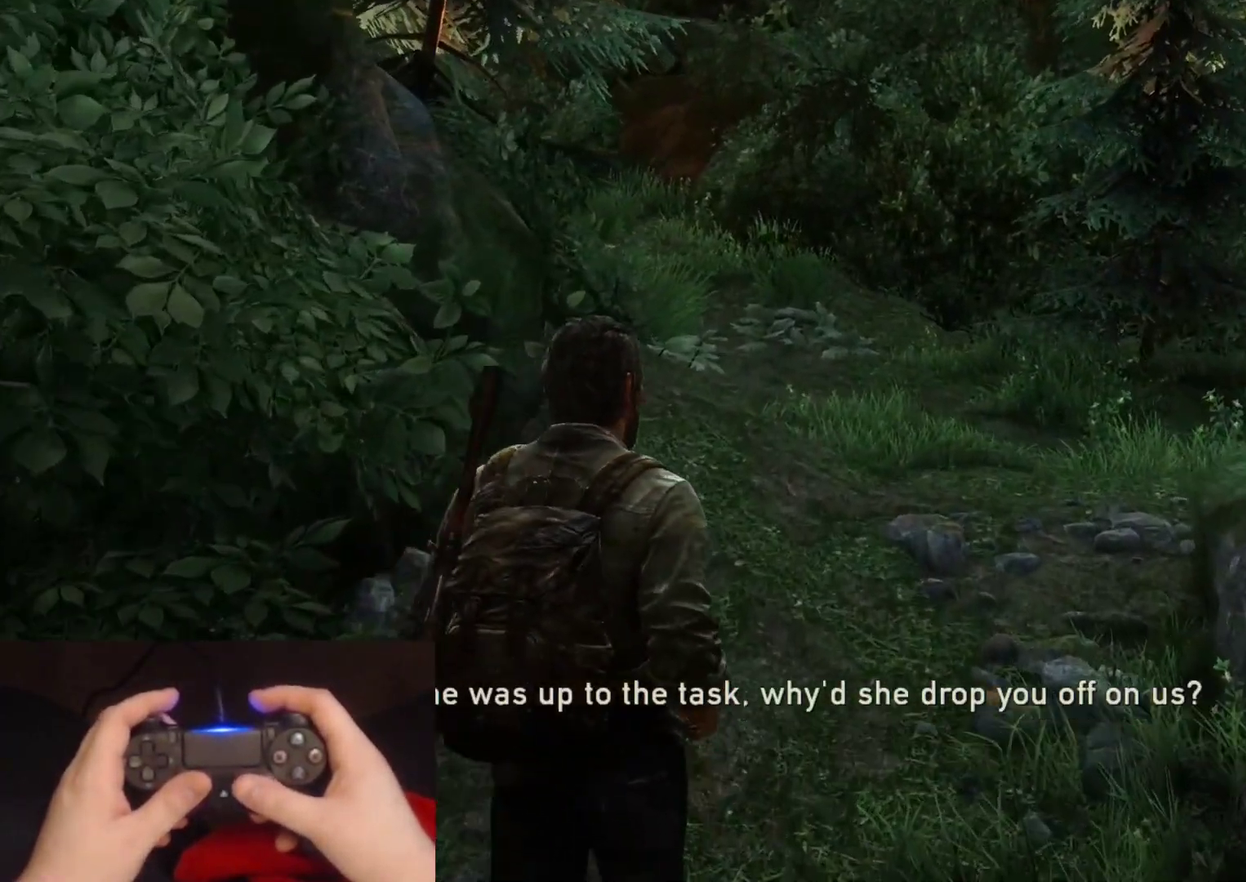
{"buttons": ["L2"], "left_stick": "up", "right_stick": "center", "events": []}
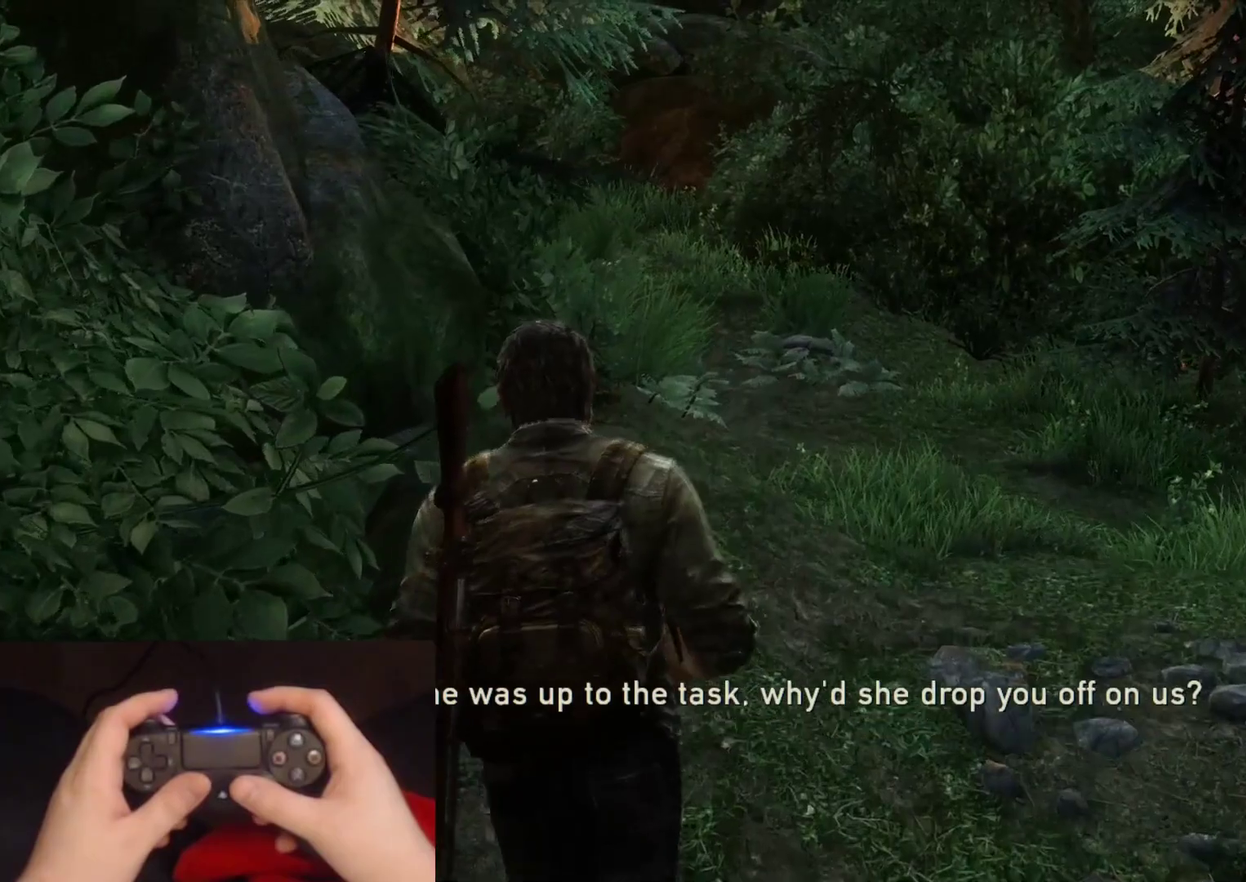
{"buttons": ["L2"], "left_stick": "up", "right_stick": "center", "events": []}
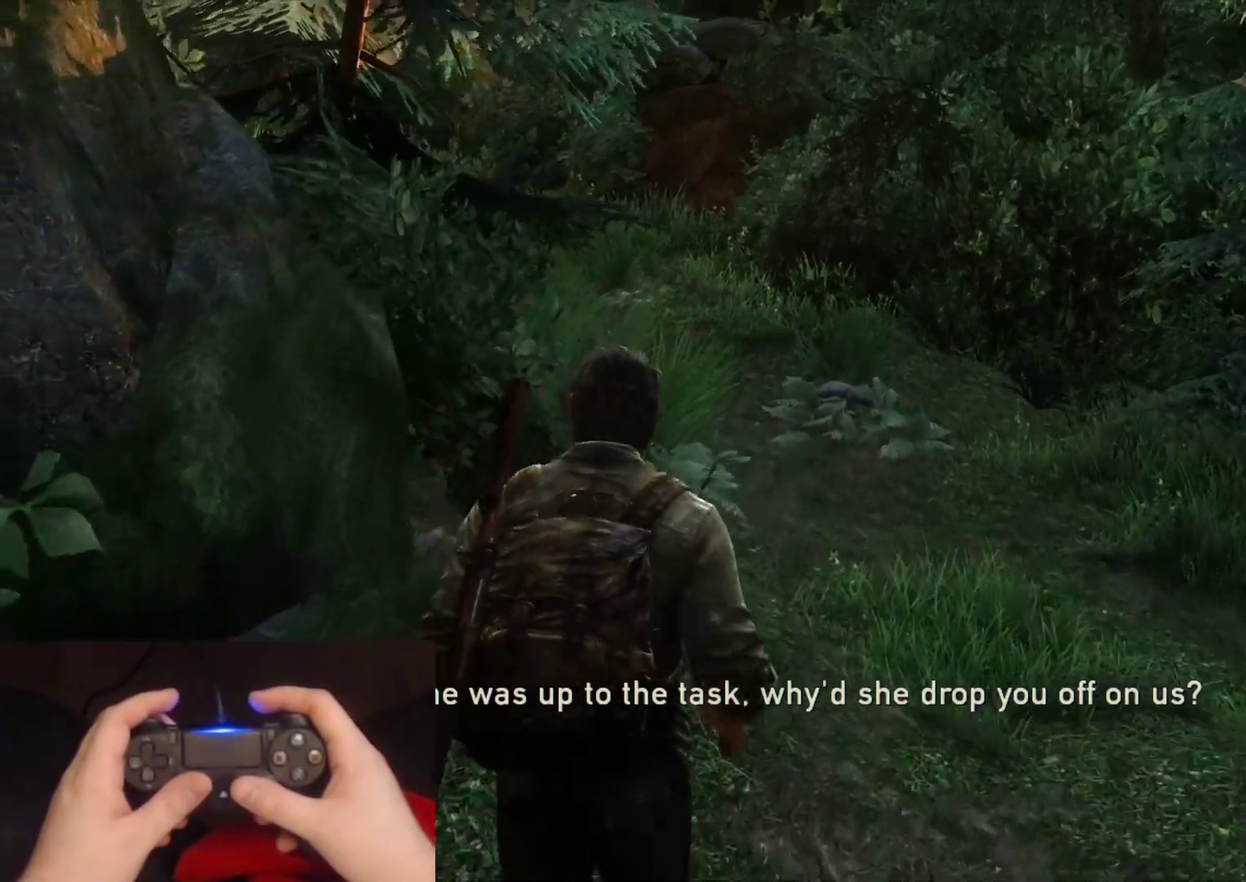
{"buttons": ["L2"], "left_stick": "up", "right_stick": "left", "events": [[17, "right_stick", "left"]]}
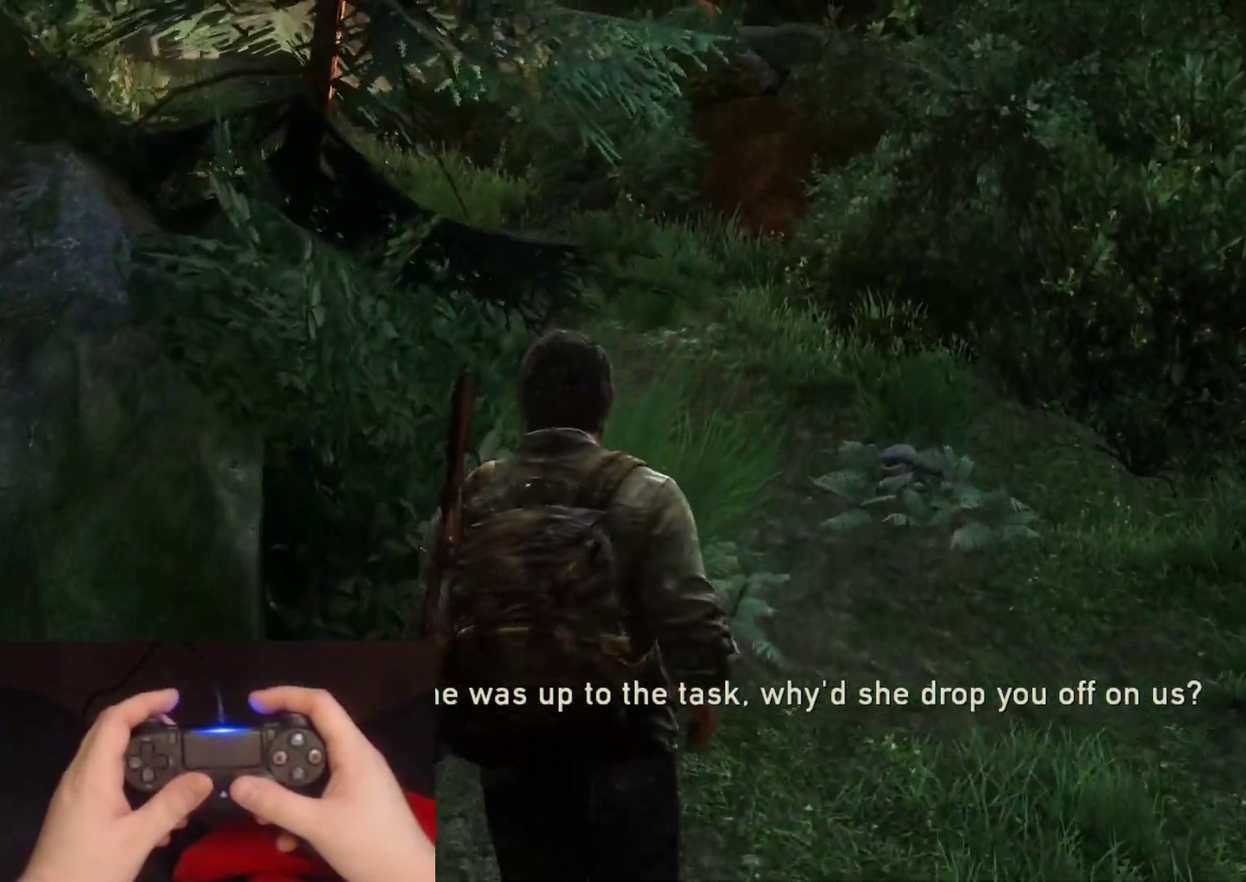
{"buttons": ["L2"], "left_stick": "up", "right_stick": "left", "events": []}
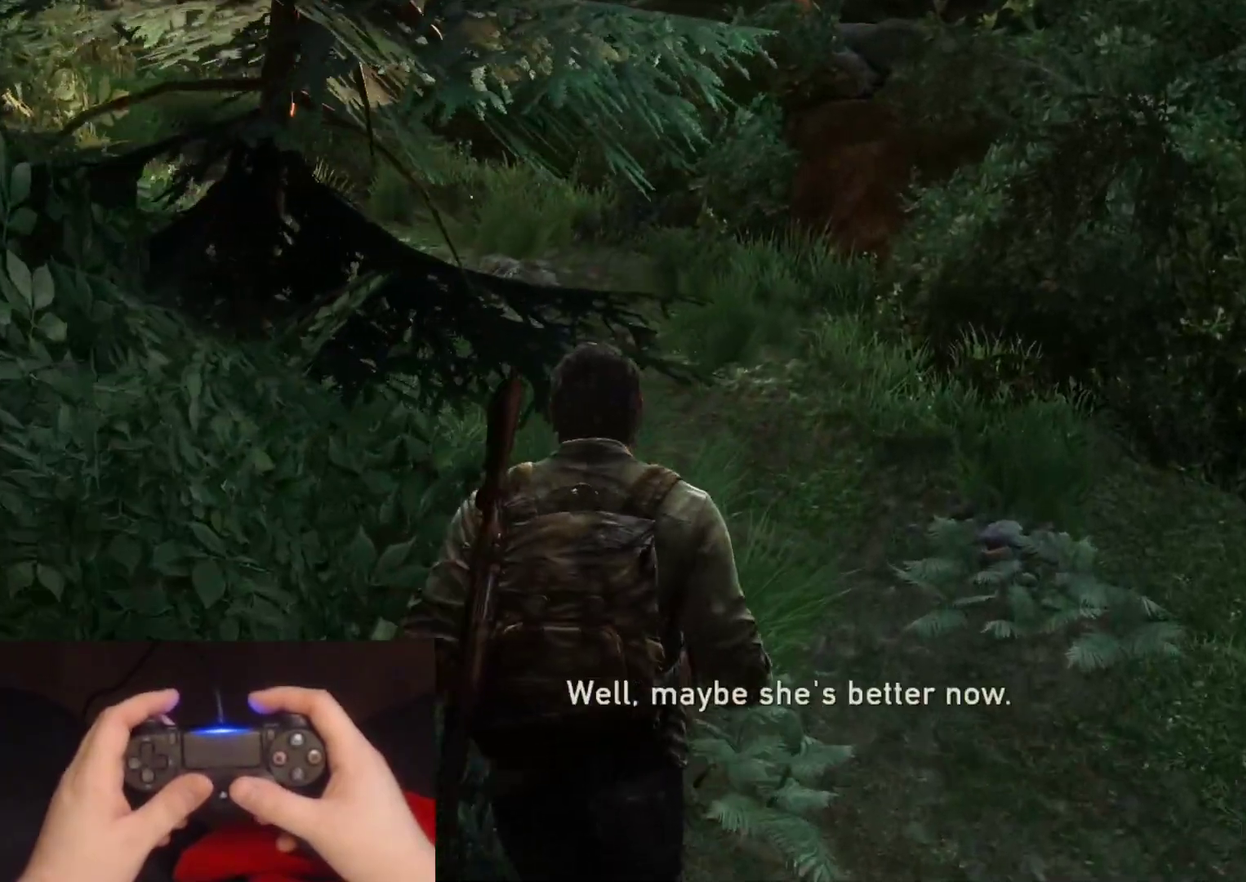
{"buttons": ["L2"], "left_stick": "up", "right_stick": "left", "events": []}
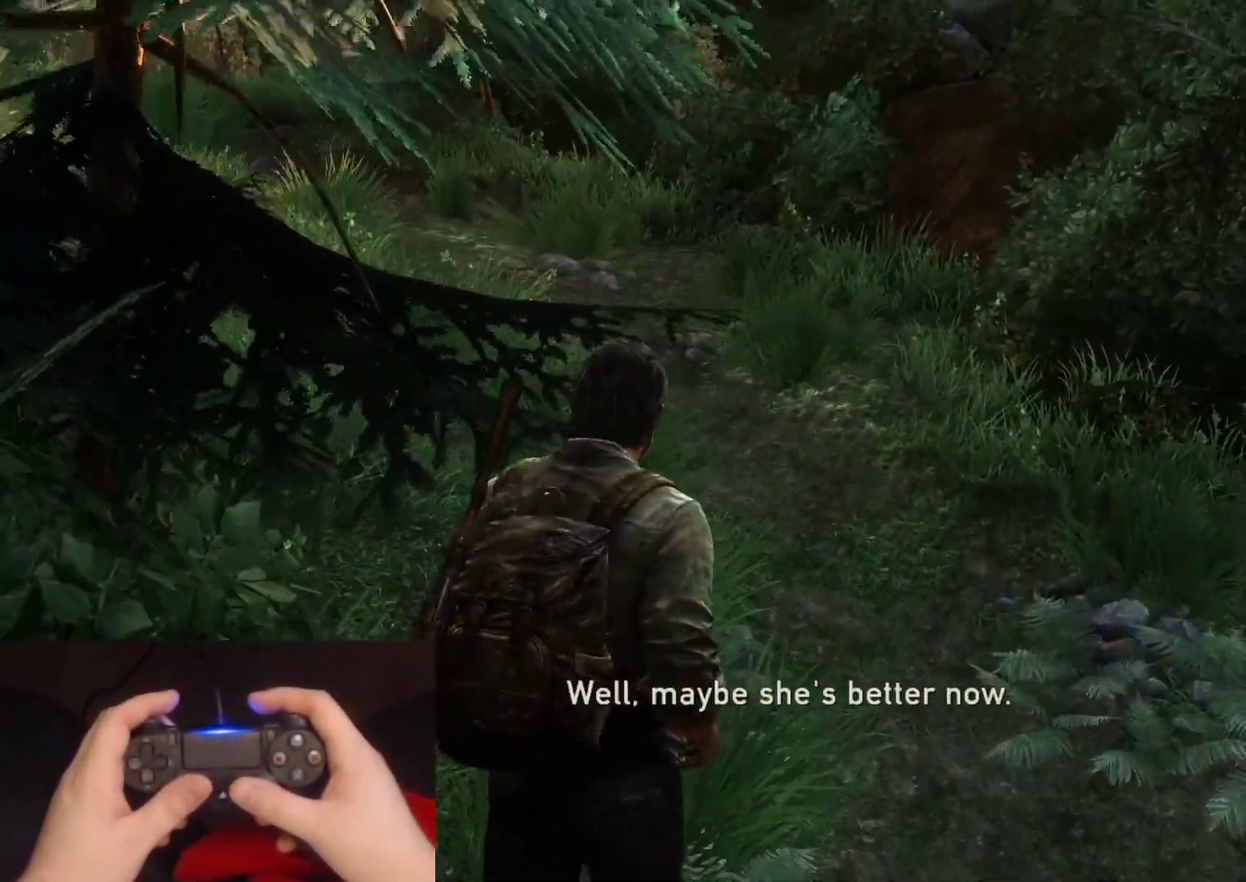
{"buttons": ["L2"], "left_stick": "up", "right_stick": "left", "events": []}
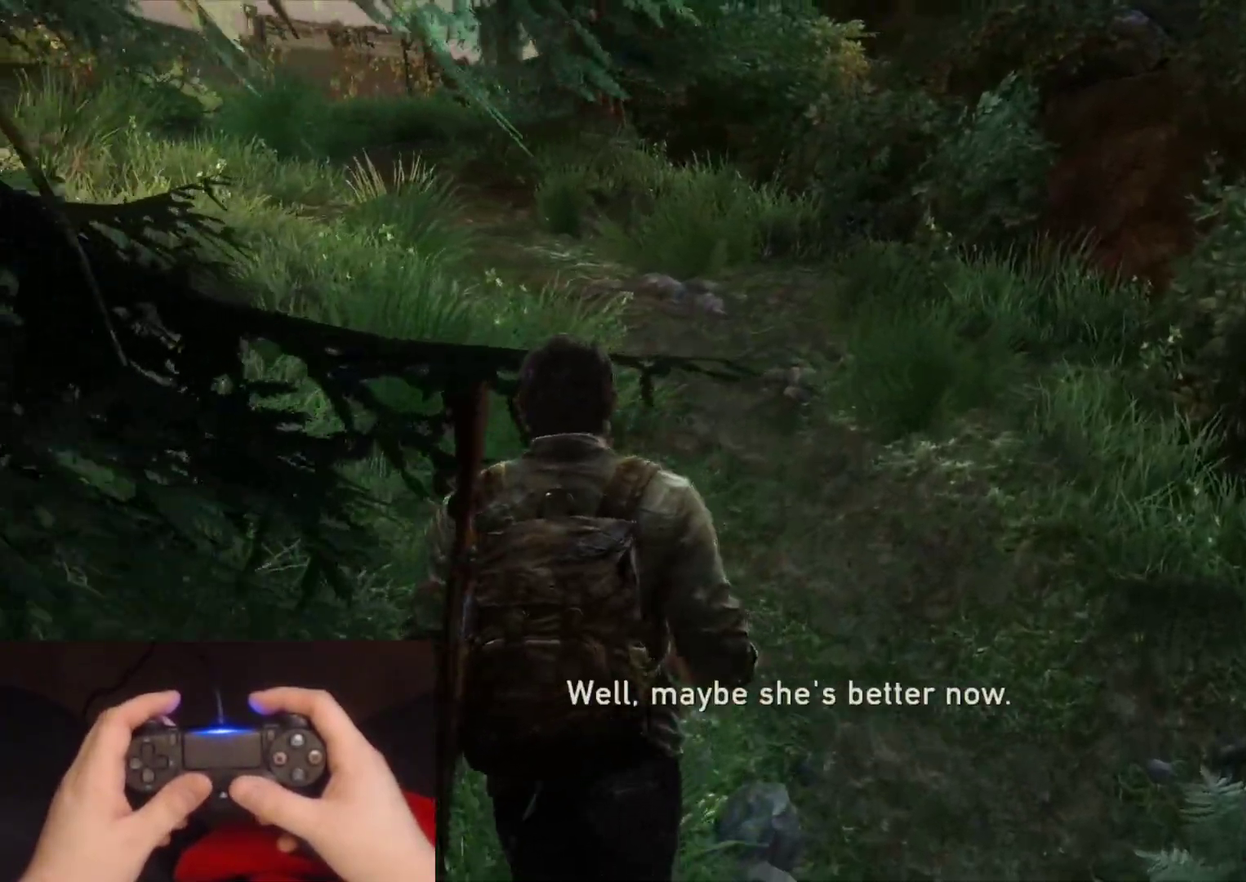
{"buttons": ["L2"], "left_stick": "up", "right_stick": "left", "events": []}
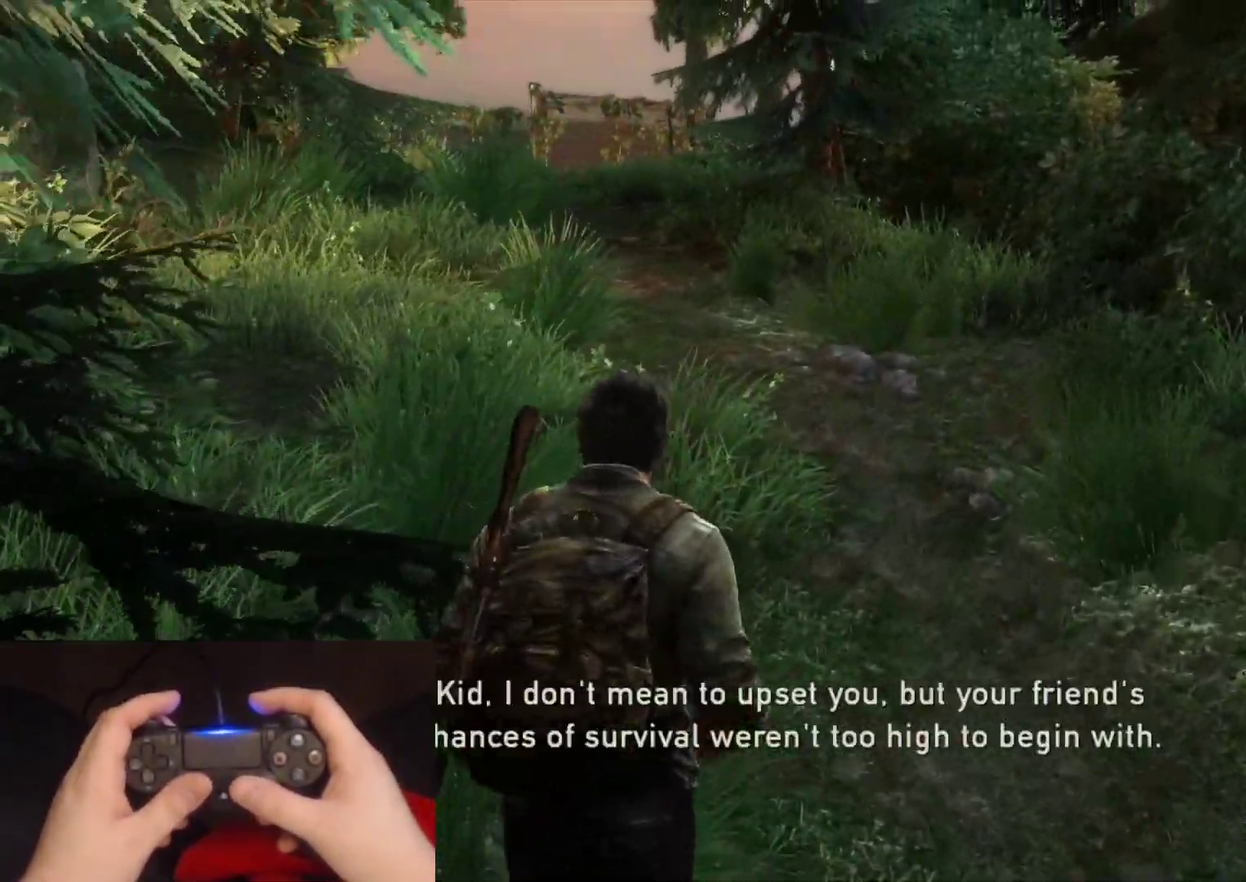
{"buttons": ["L2"], "left_stick": "up", "right_stick": "center", "events": [[467, "right_stick", "center"]]}
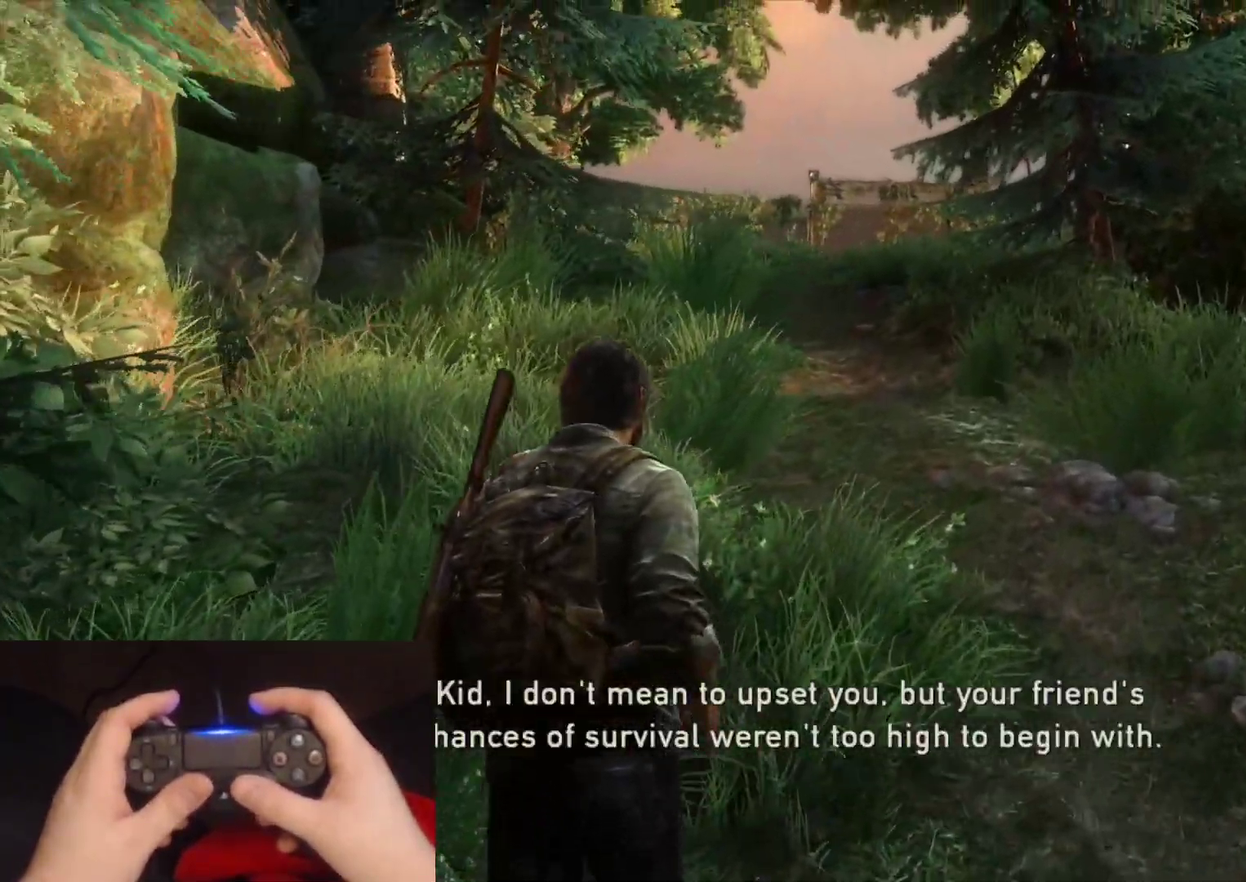
{"buttons": ["L2"], "left_stick": "up", "right_stick": "center", "events": [[417, "right_stick", "left"], [500, "right_stick", "center"]]}